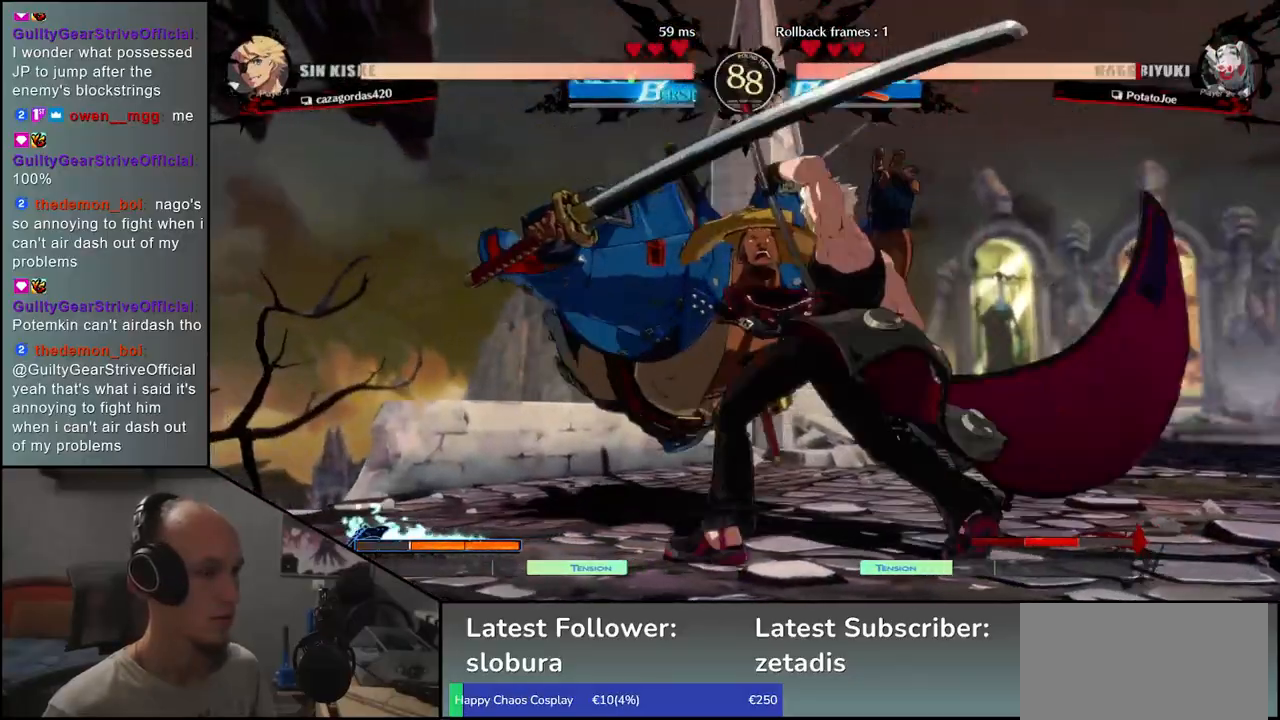
Gameplay with a controller (arcade stick); each line is a JSON object with the inputs held at the frame after it. "events" lists button and stick changes between this image and that frame as [ms after this image, input, new state], when the widget could be followed in between. Not read: L3 R3.
{"buttons": [], "left_stick": "left", "events": []}
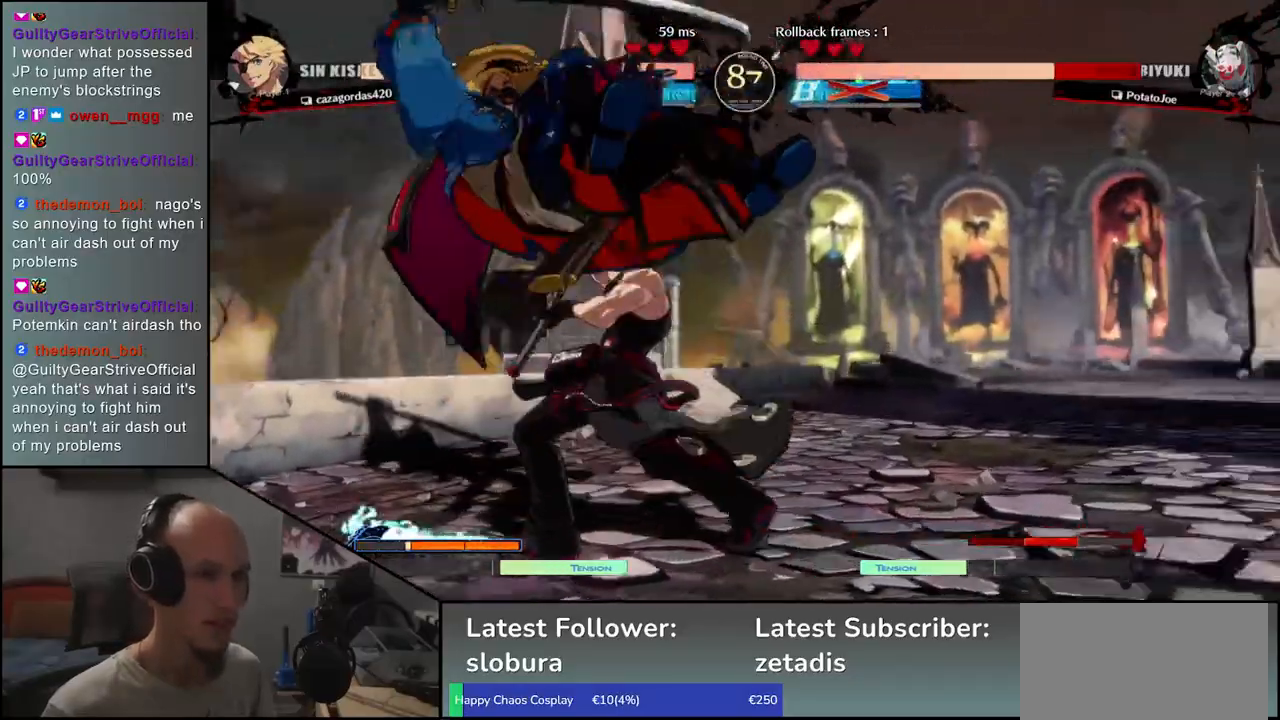
{"buttons": [], "left_stick": "left", "events": []}
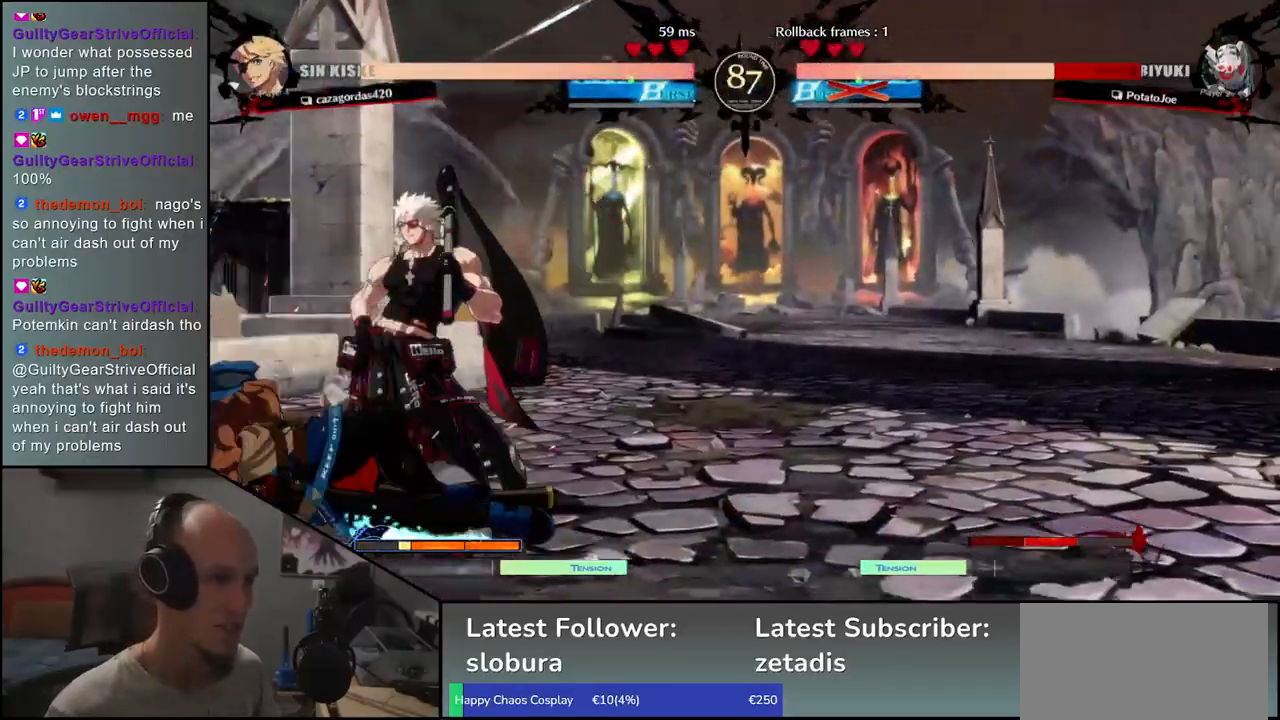
{"buttons": [], "left_stick": "left", "events": []}
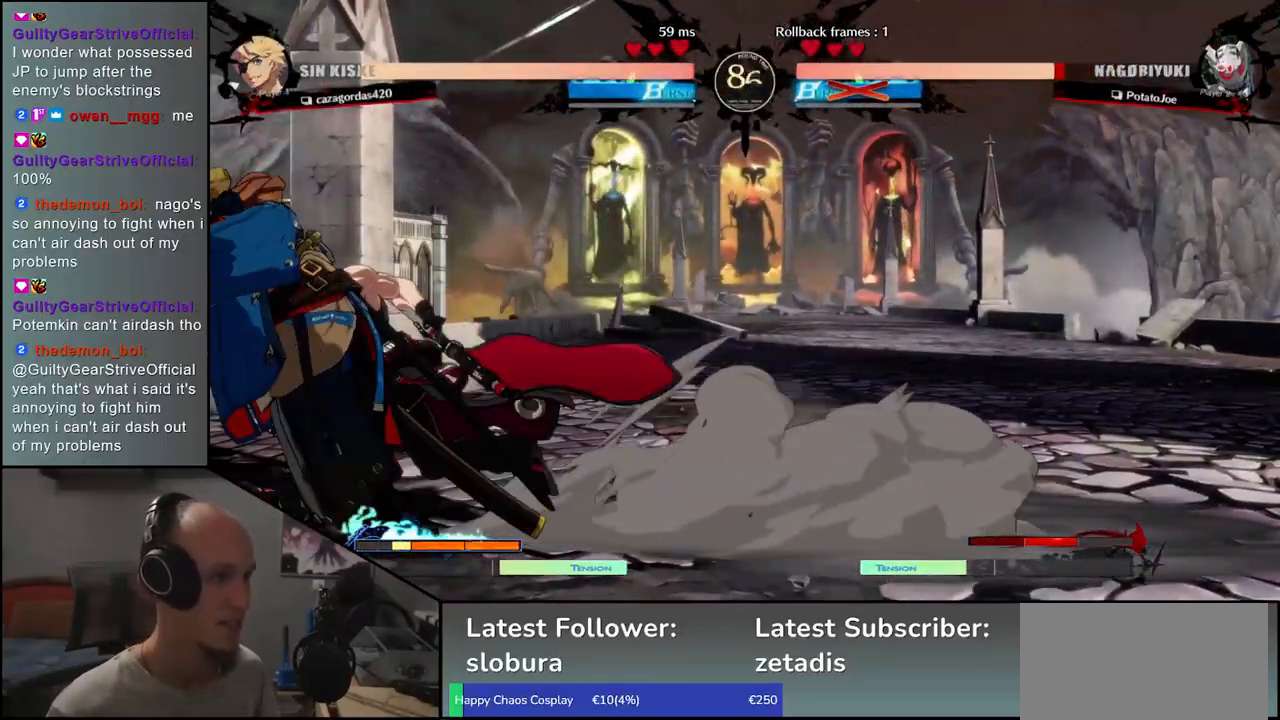
{"buttons": [], "left_stick": "center", "events": [[417, "TRIANGLE", "down"], [483, "TRIANGLE", "up"], [483, "left_stick", "center"]]}